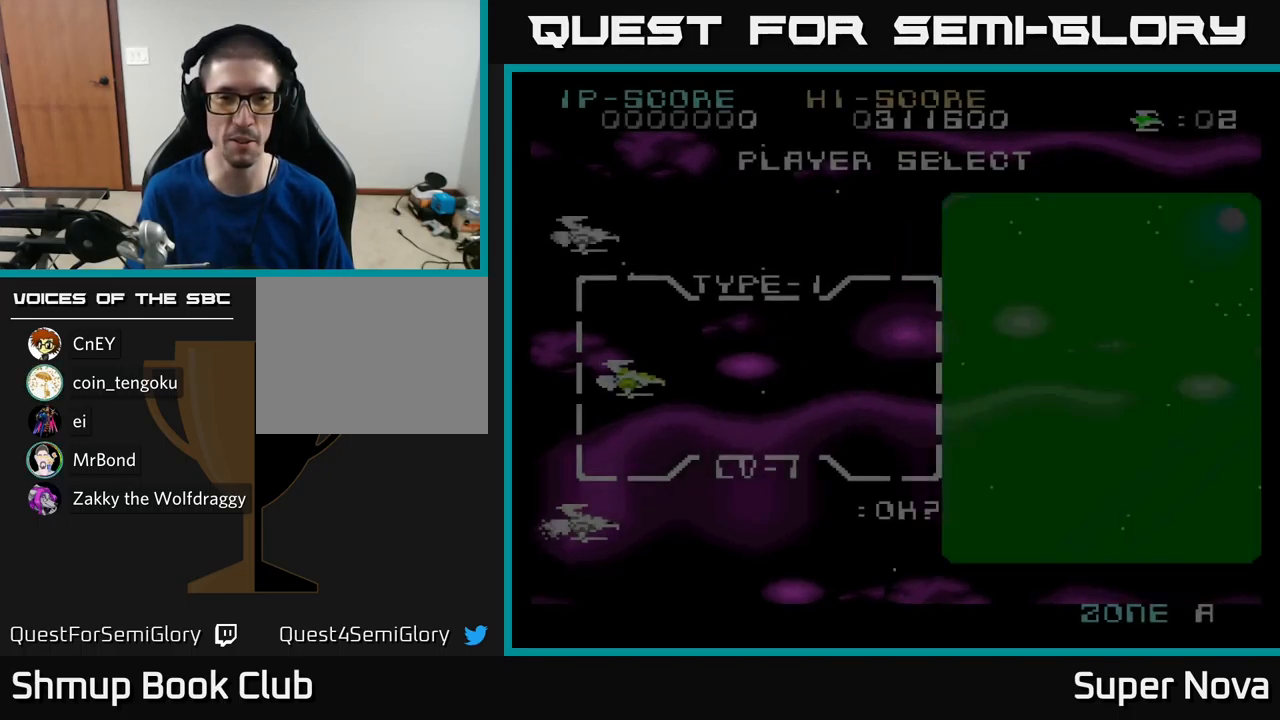
Gameplay with a controller (Xbox layout); each line is a JSON object with the inputs held at the frame after it. "events" lists button and stick changes between this image and that frame as [ms after this image, input, new state], when the widget could be followed in between.
{"buttons": [], "left_stick": "center", "right_stick": "center", "events": [[267, "A", "down"], [450, "A", "up"]]}
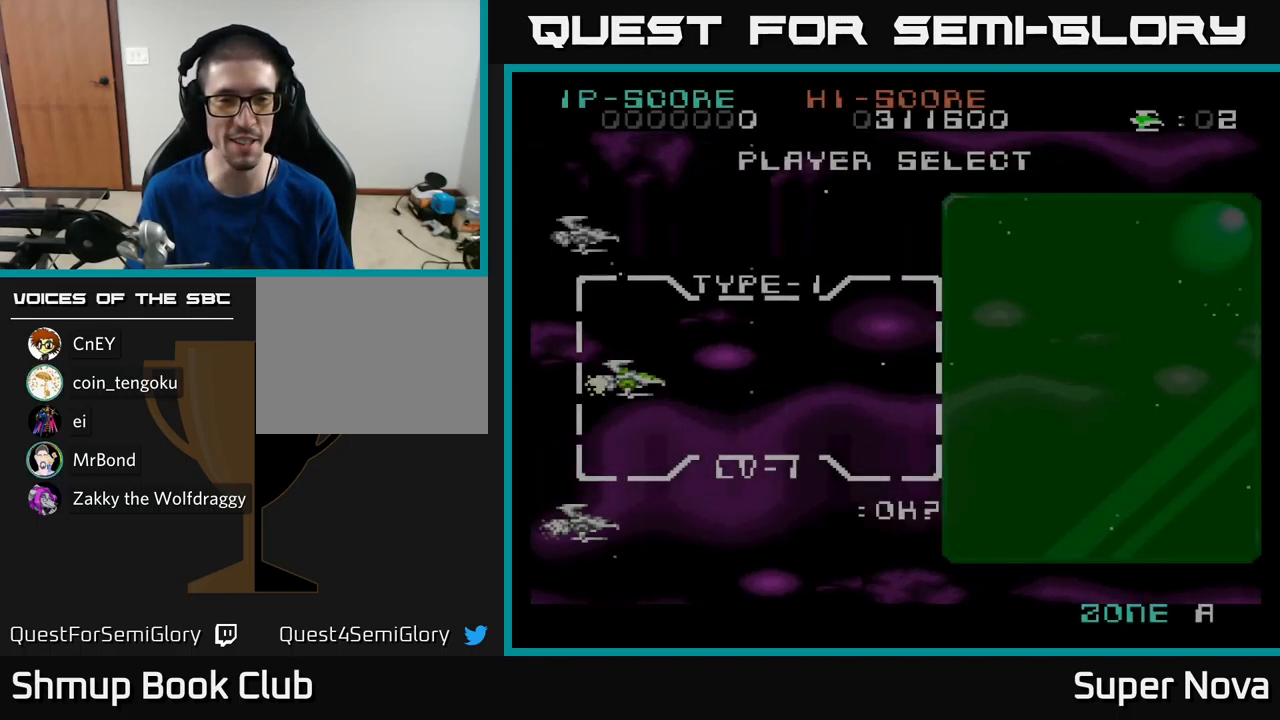
{"buttons": ["A"], "left_stick": "center", "right_stick": "center", "events": [[450, "A", "down"]]}
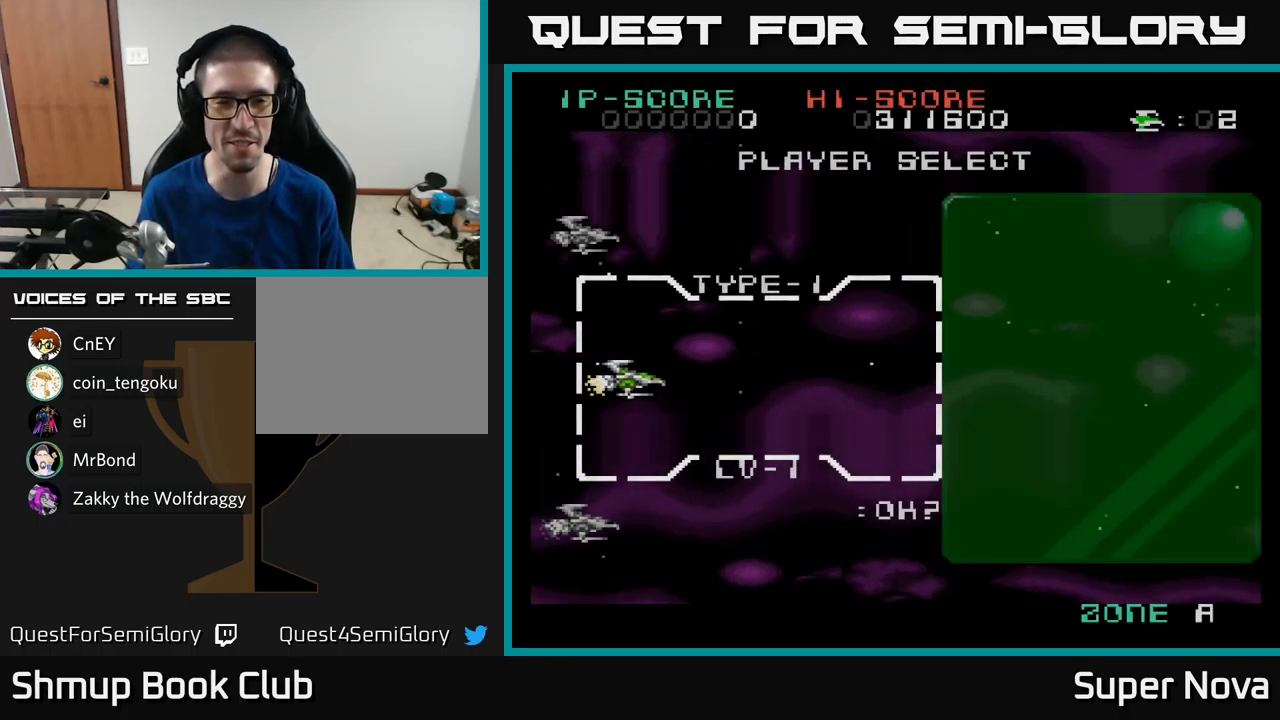
{"buttons": ["A"], "left_stick": "center", "right_stick": "center", "events": [[100, "A", "up"], [333, "A", "down"]]}
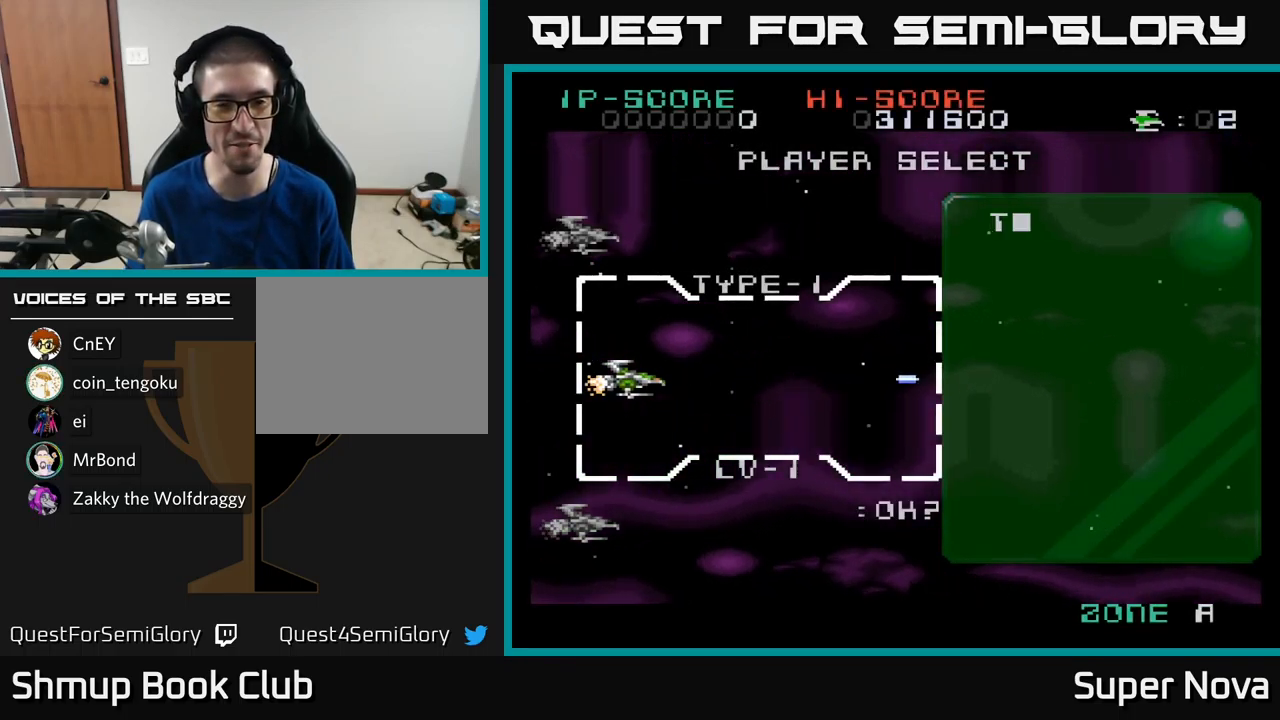
{"buttons": ["A"], "left_stick": "center", "right_stick": "center", "events": [[33, "A", "up"], [500, "A", "down"]]}
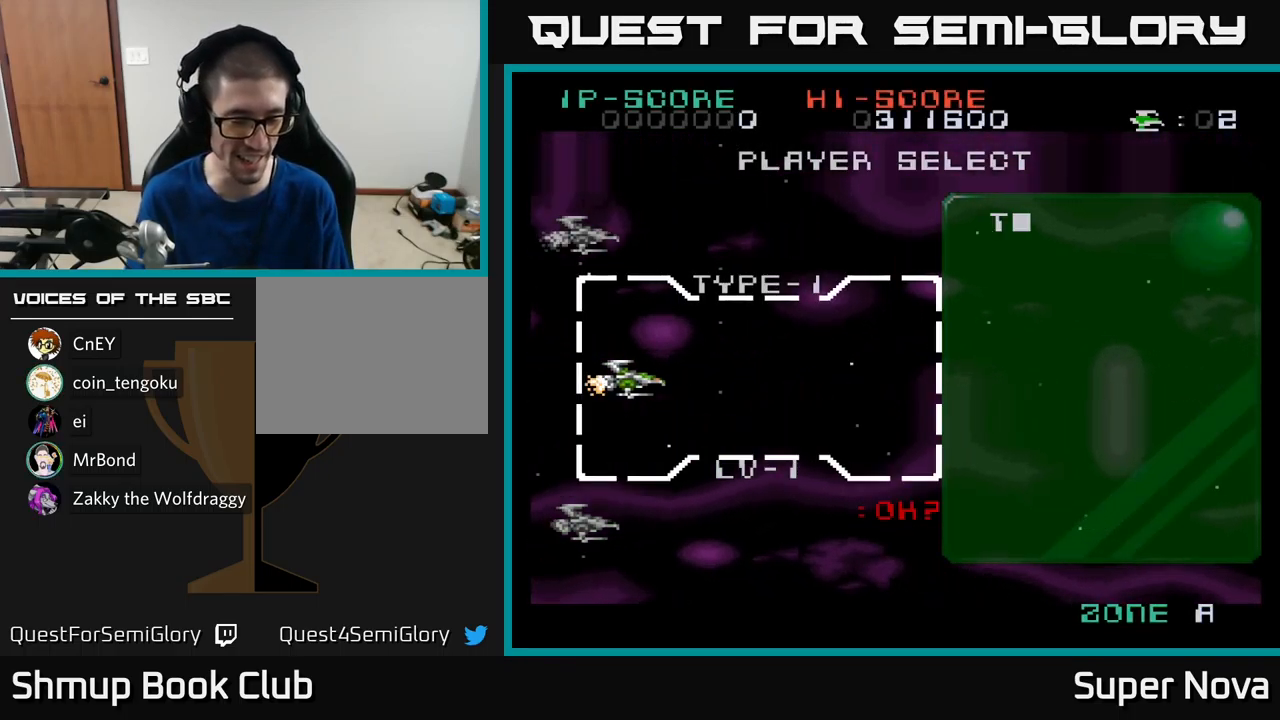
{"buttons": [], "left_stick": "center", "right_stick": "center", "events": [[234, "A", "up"]]}